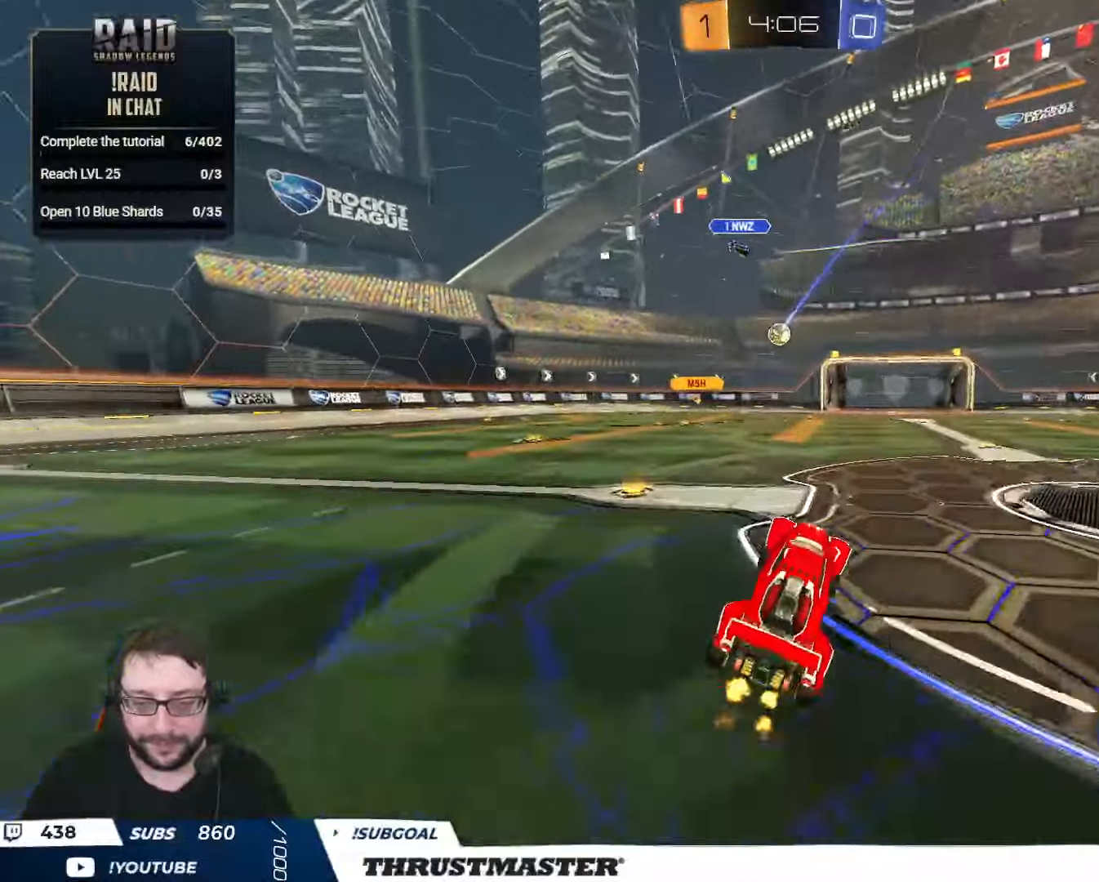
Gameplay with a controller (Xbox layout); each line is a JSON object with the inputs held at the frame after it. "events" lists button and stick changes between this image and that frame as [ms after this image, input, new state], when the widget could be followed in between.
{"buttons": ["B", "R2"], "left_stick": "right", "right_stick": "center", "events": [[34, "left_stick", "right"], [150, "L2", "down"], [217, "R2", "down"], [250, "L2", "up"], [284, "B", "down"], [300, "Y", "down"], [484, "Y", "up"]]}
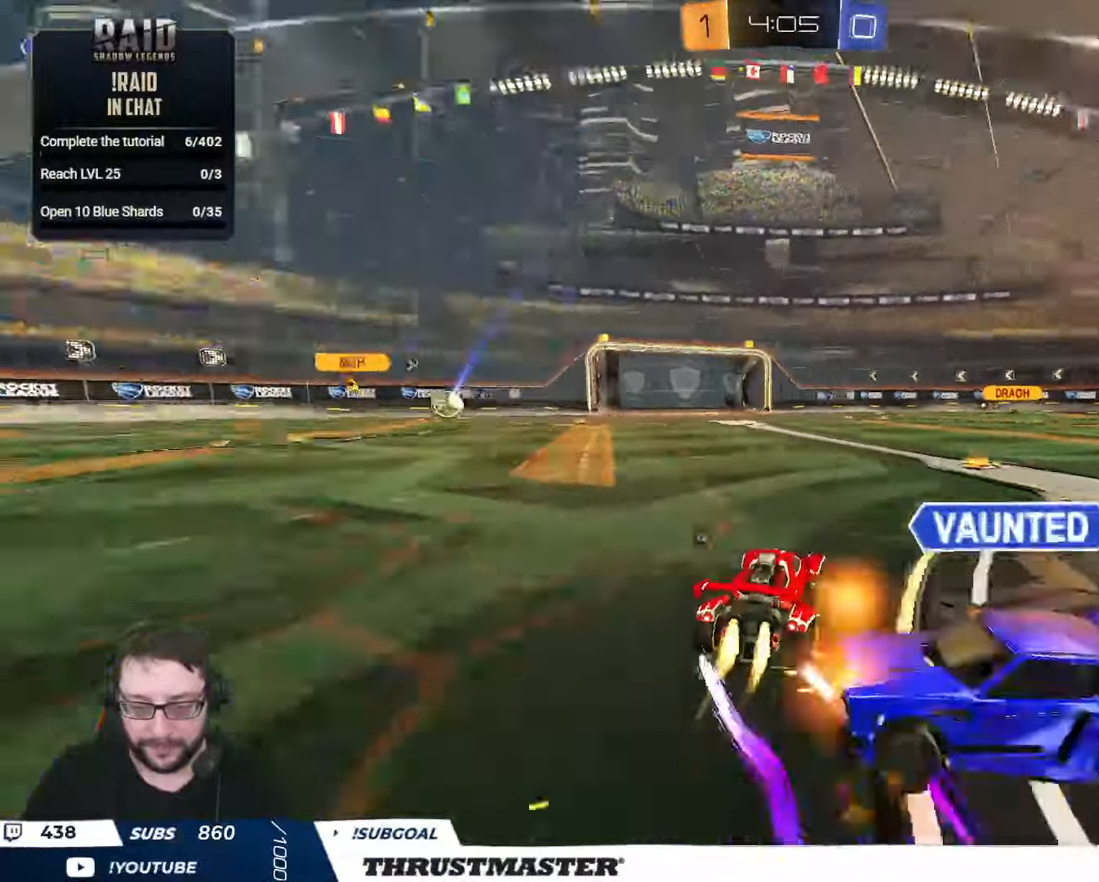
{"buttons": ["R2"], "left_stick": "left", "right_stick": "center", "events": [[34, "left_stick", "left"], [50, "Y", "down"], [84, "B", "up"], [100, "Y", "up"]]}
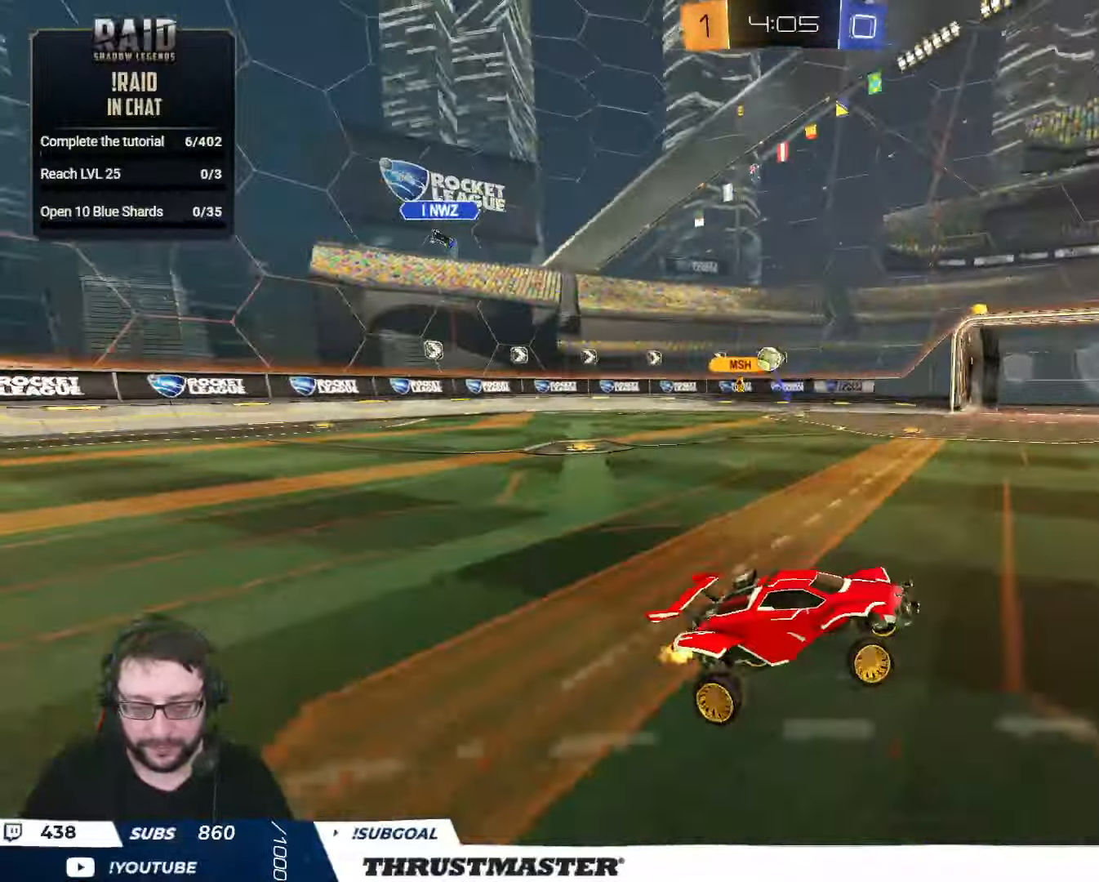
{"buttons": ["R2"], "left_stick": "center", "right_stick": "center", "events": [[84, "left_stick", "up"], [167, "left_stick", "center"], [217, "left_stick", "left"], [400, "left_stick", "center"]]}
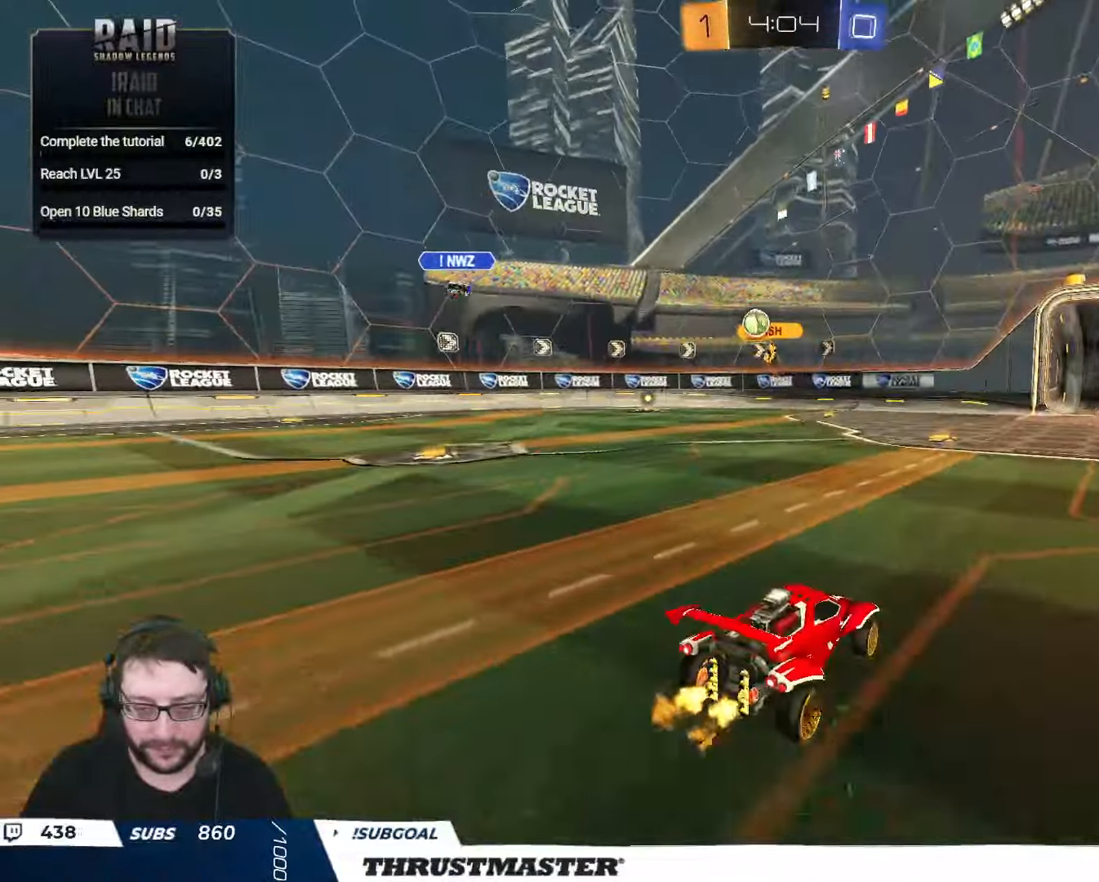
{"buttons": ["A", "L2", "R2"], "left_stick": "right", "right_stick": "center", "events": [[117, "left_stick", "right"], [367, "A", "down"], [384, "L2", "down"], [434, "A", "up"], [484, "A", "down"]]}
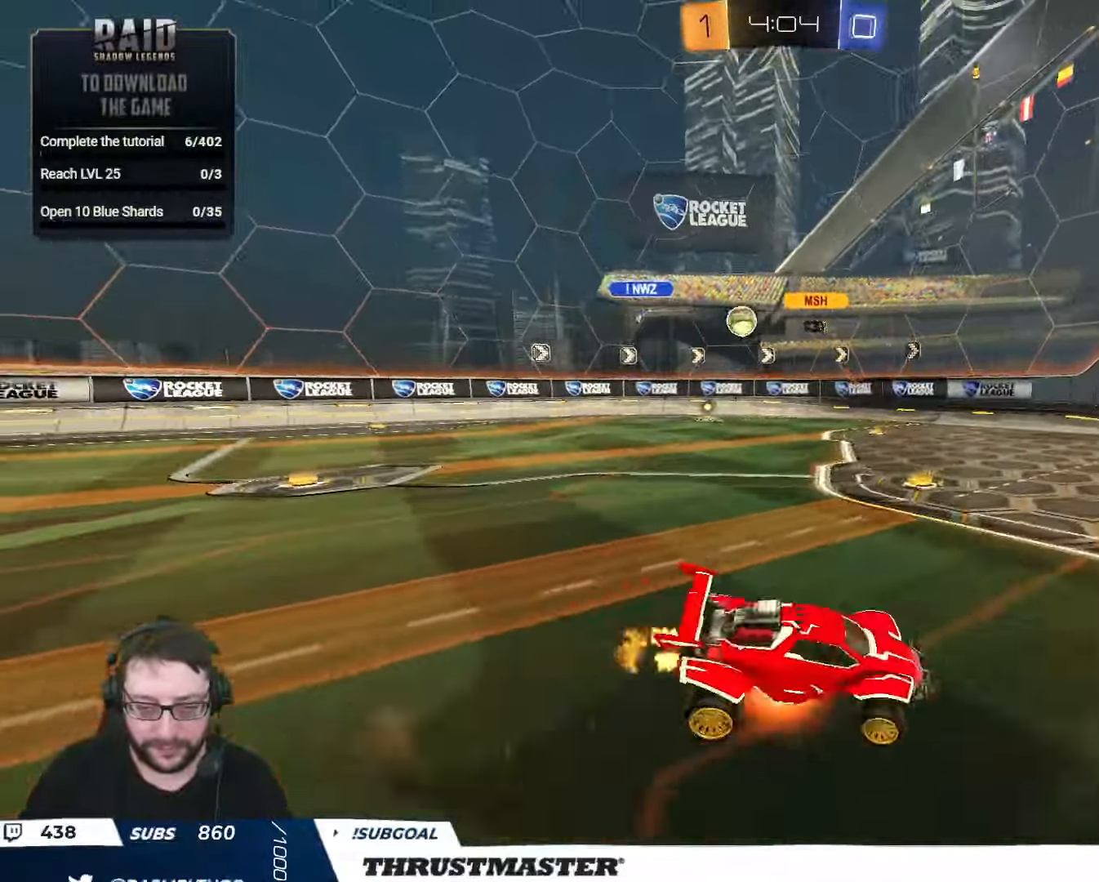
{"buttons": ["L2", "R2"], "left_stick": "right", "right_stick": "center", "events": [[34, "A", "up"], [84, "Y", "down"], [150, "Y", "up"], [334, "Y", "down"], [417, "Y", "up"]]}
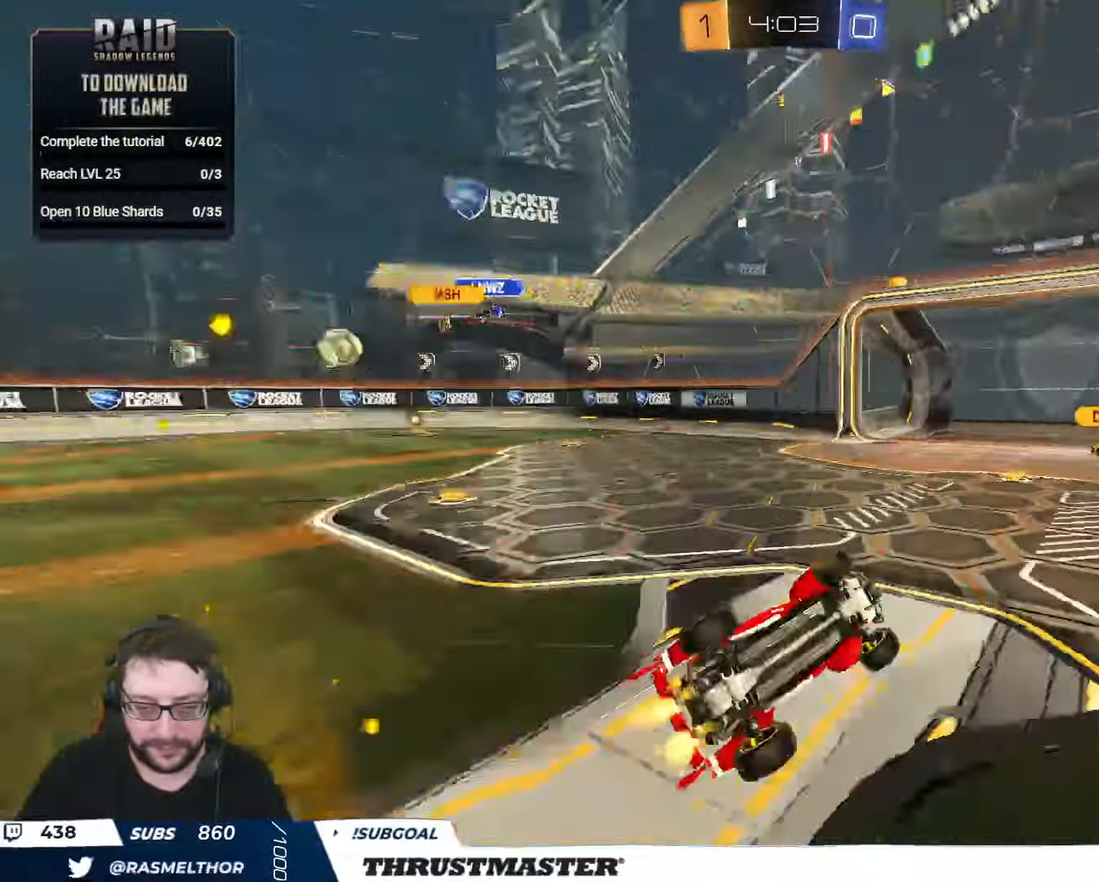
{"buttons": ["R2"], "left_stick": "left", "right_stick": "center", "events": [[34, "L2", "up"], [150, "left_stick", "center"], [500, "left_stick", "left"]]}
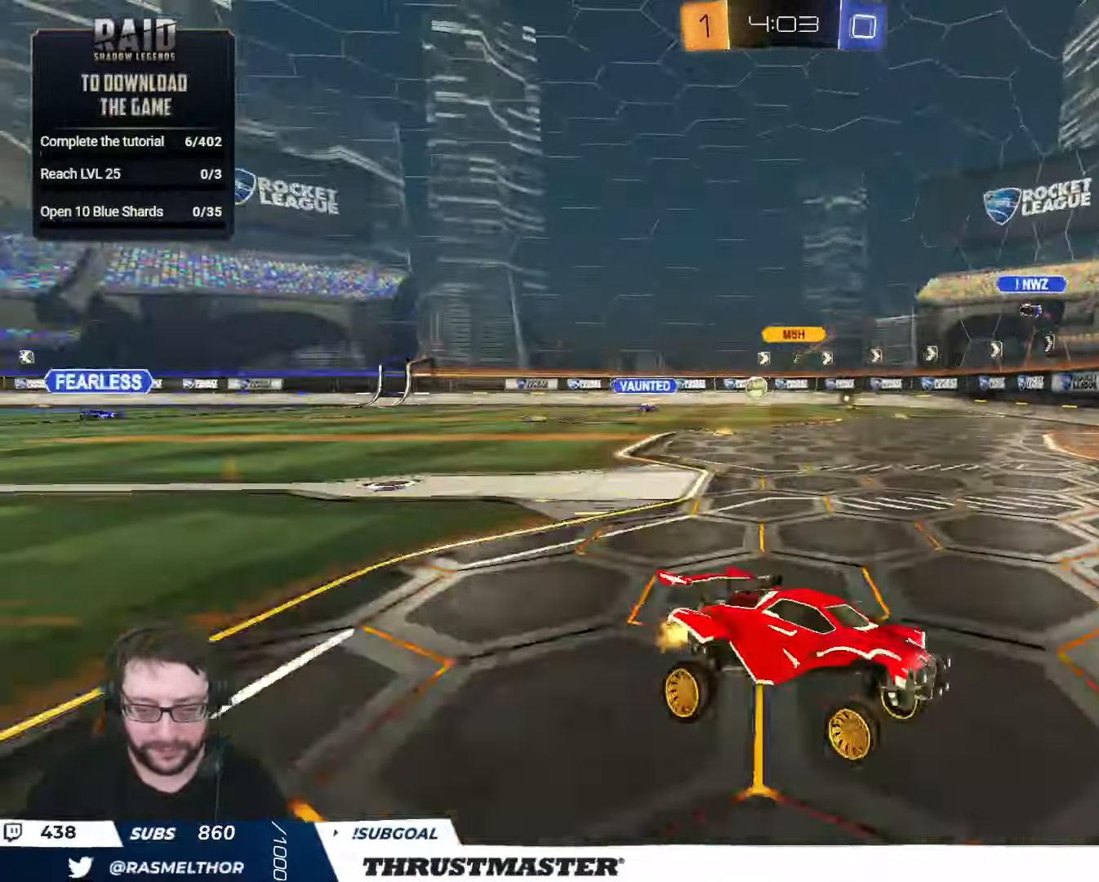
{"buttons": ["R2"], "left_stick": "left", "right_stick": "center", "events": [[100, "left_stick", "center"], [234, "left_stick", "left"], [284, "L2", "down"], [384, "L2", "up"]]}
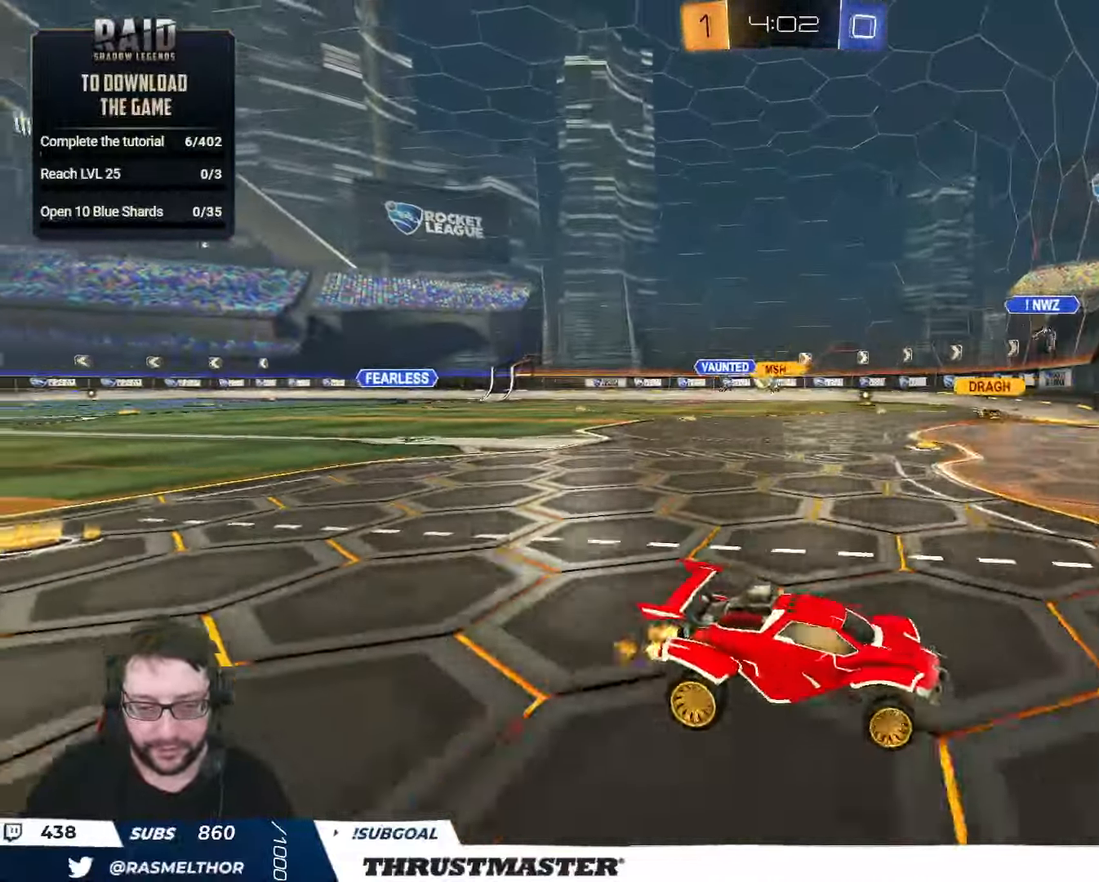
{"buttons": ["R2"], "left_stick": "center", "right_stick": "center", "events": [[34, "left_stick", "up-left"], [350, "left_stick", "center"]]}
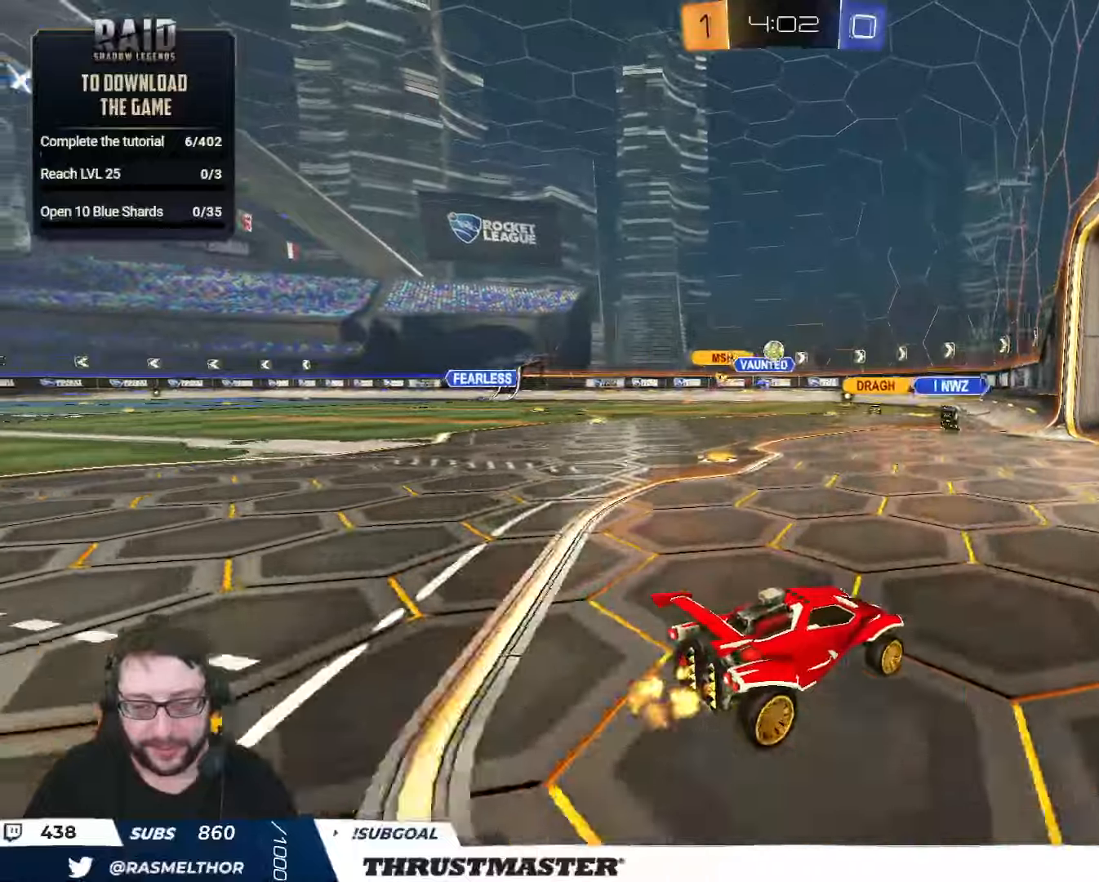
{"buttons": ["B", "R2"], "left_stick": "left", "right_stick": "center", "events": [[150, "left_stick", "up-left"], [250, "left_stick", "center"], [283, "B", "down"], [433, "left_stick", "left"]]}
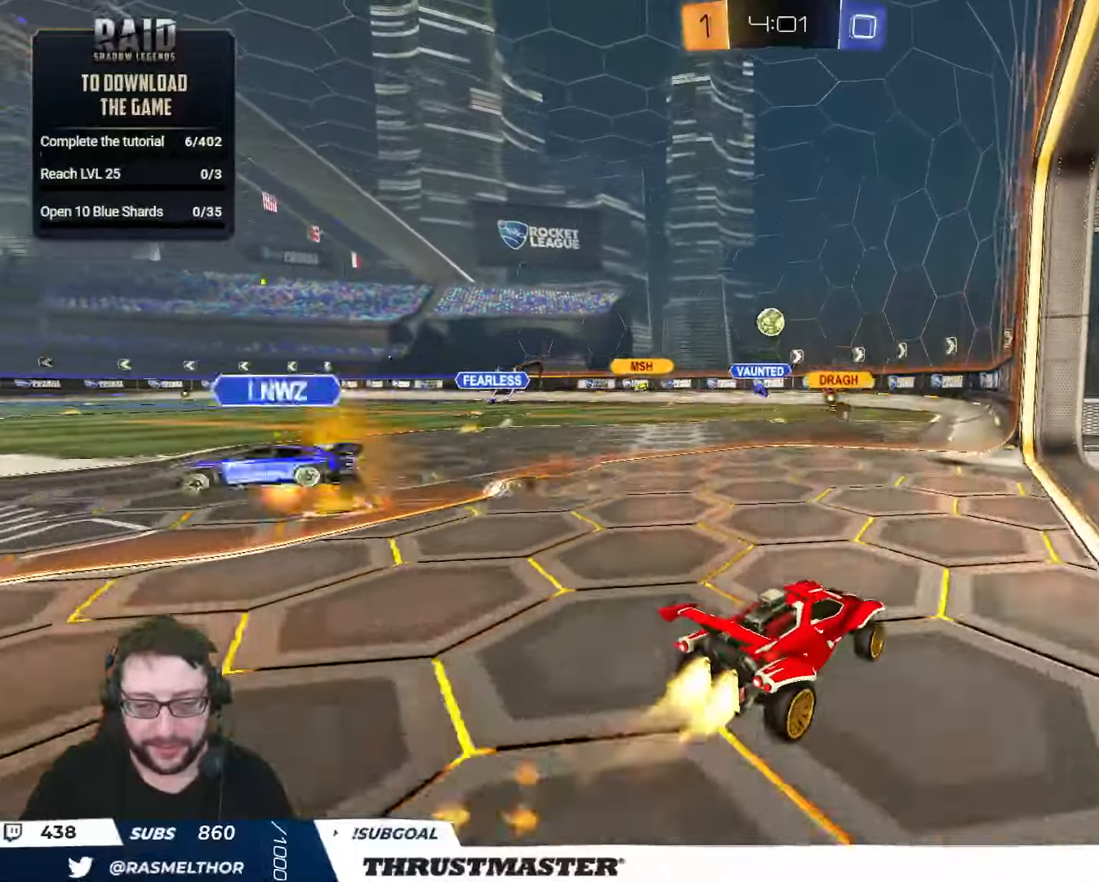
{"buttons": ["R2"], "left_stick": "left", "right_stick": "center", "events": [[83, "B", "up"], [183, "R2", "up"], [183, "left_stick", "down-left"], [333, "left_stick", "left"], [366, "R2", "down"]]}
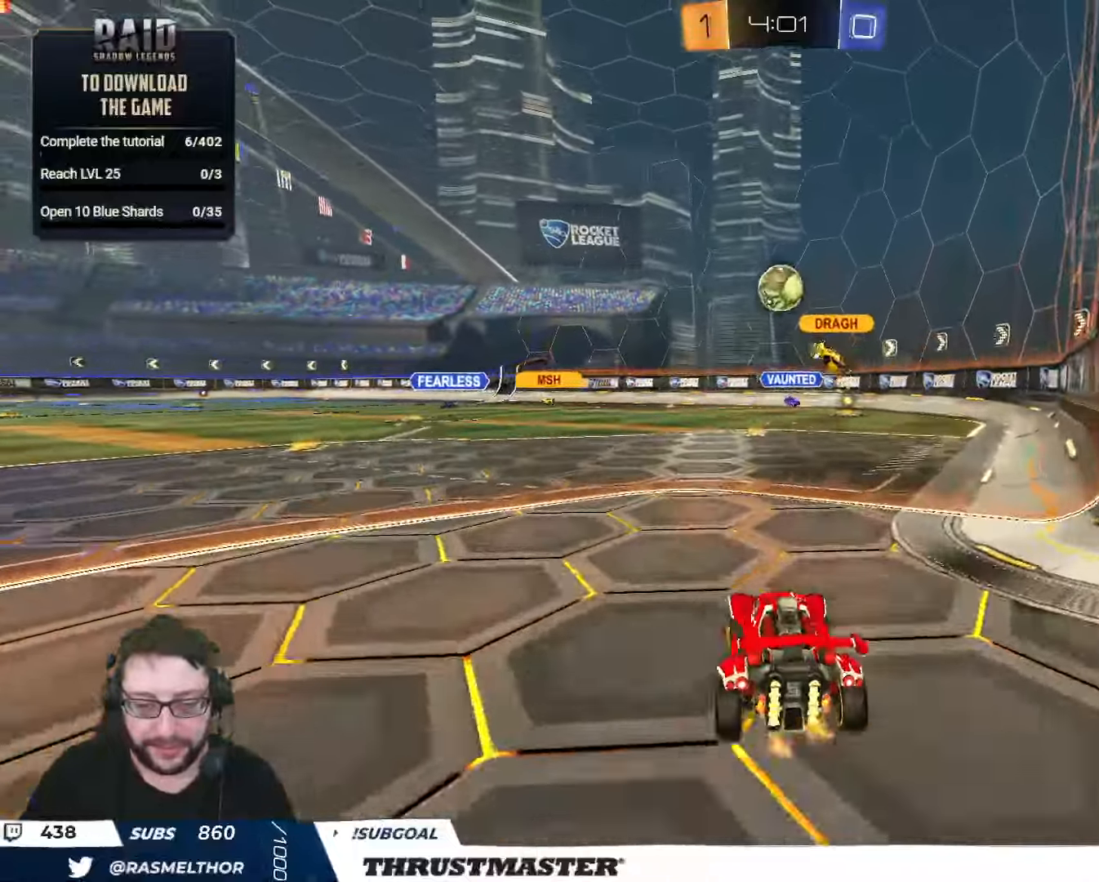
{"buttons": ["R2"], "left_stick": "up-left", "right_stick": "center", "events": [[50, "R2", "up"], [50, "left_stick", "down-right"], [166, "left_stick", "right"], [300, "left_stick", "center"], [400, "left_stick", "up-left"], [450, "R2", "down"]]}
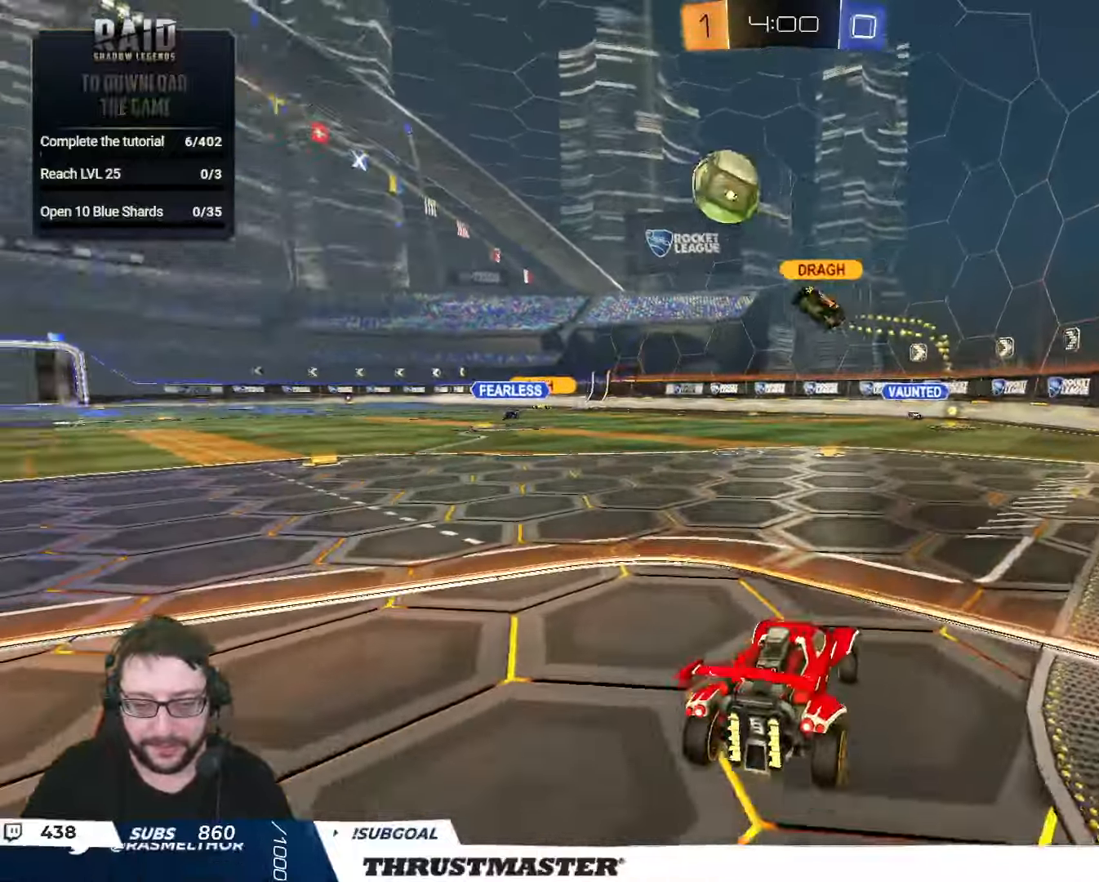
{"buttons": ["B", "R2"], "left_stick": "up-left", "right_stick": "center", "events": [[366, "B", "down"]]}
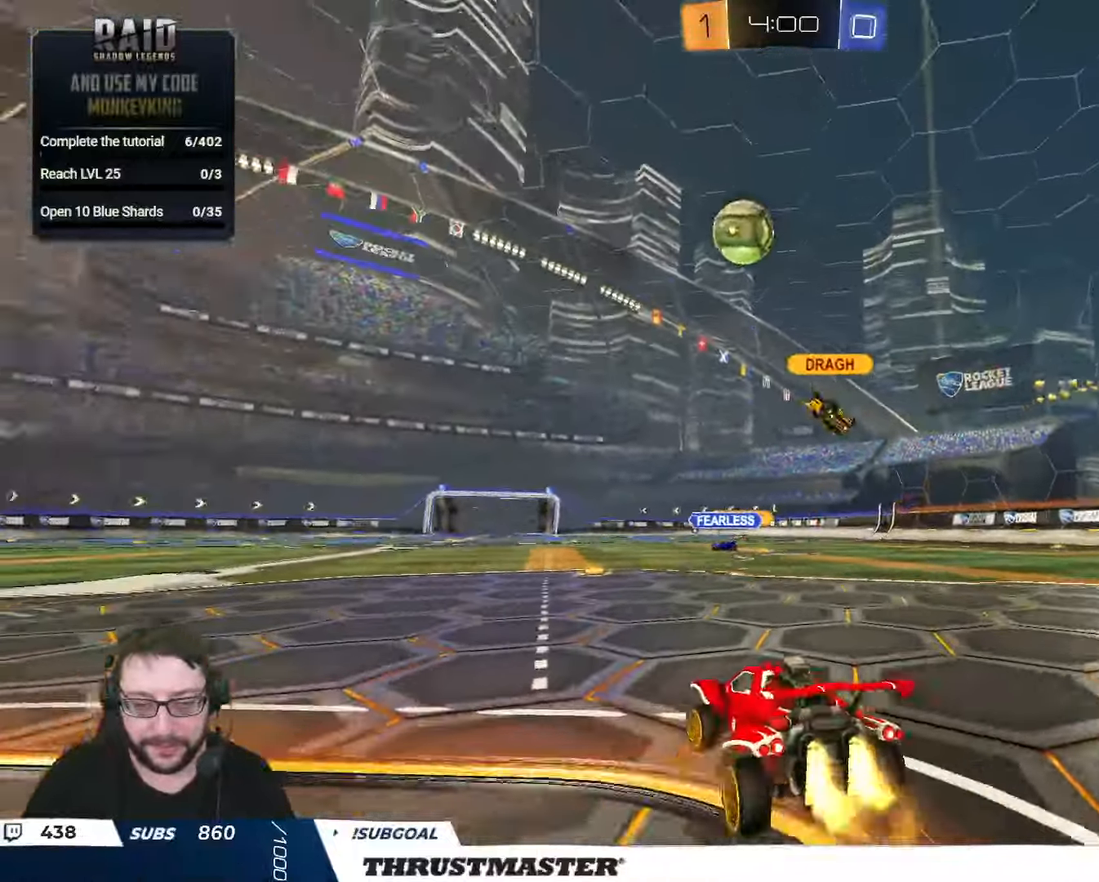
{"buttons": ["B", "R2"], "left_stick": "down-right", "right_stick": "center", "events": [[133, "left_stick", "center"], [200, "A", "down"], [233, "left_stick", "down"], [316, "left_stick", "center"], [416, "left_stick", "down-right"], [483, "A", "up"]]}
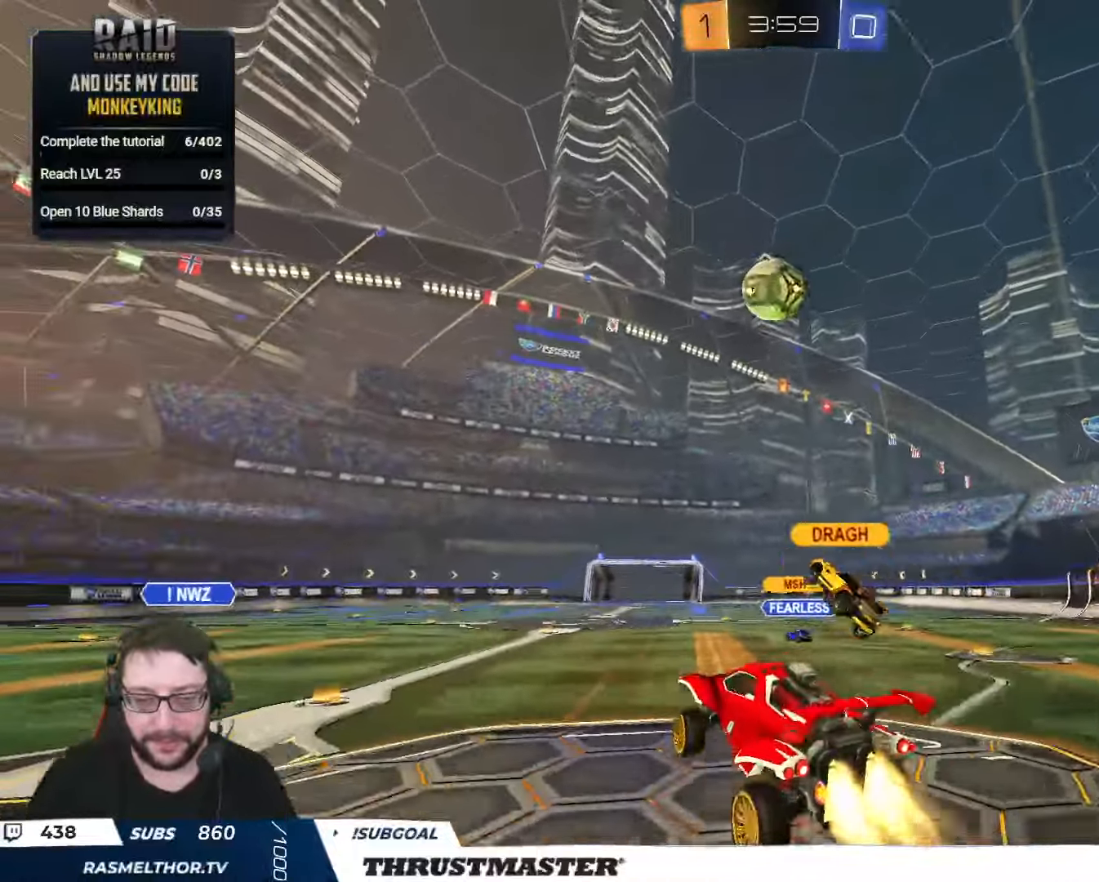
{"buttons": ["B", "R2"], "left_stick": "left", "right_stick": "center", "events": [[16, "left_stick", "down-left"], [66, "L2", "down"], [133, "left_stick", "up-left"], [233, "L2", "up"], [233, "left_stick", "down-right"], [366, "left_stick", "left"]]}
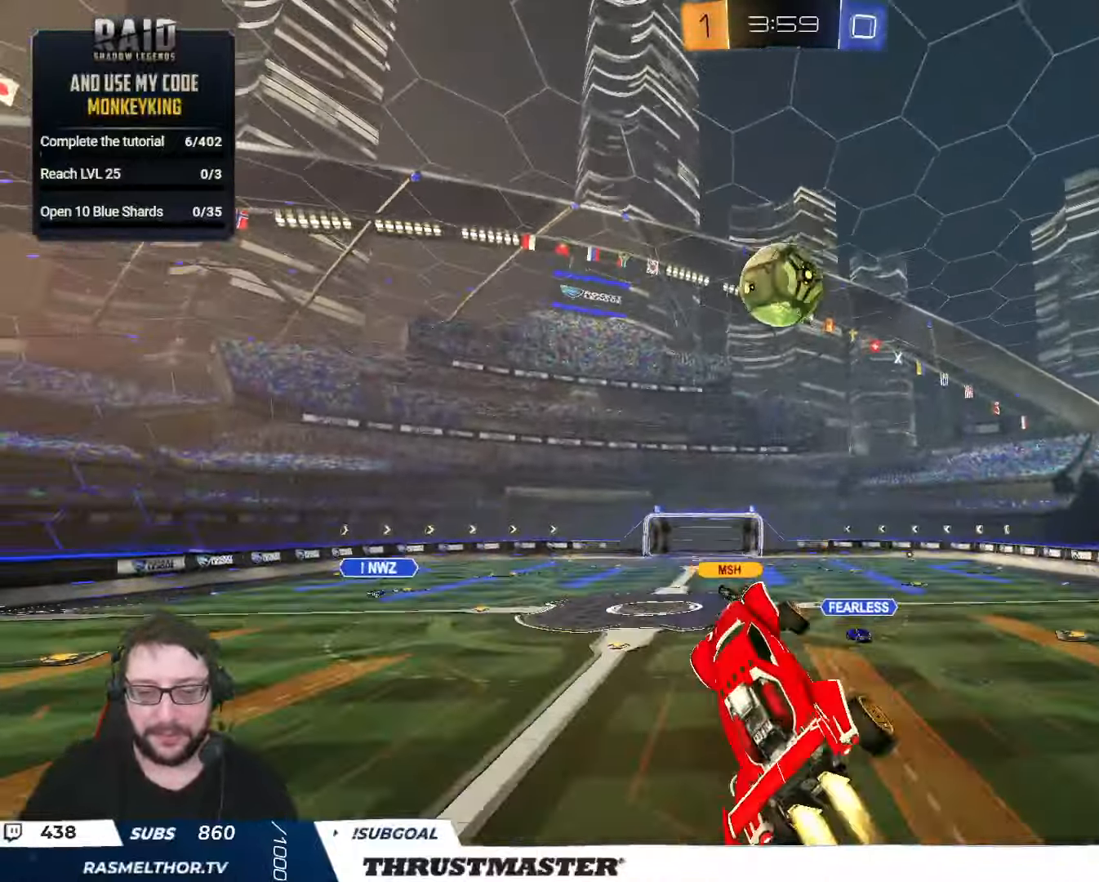
{"buttons": ["B", "R2"], "left_stick": "right", "right_stick": "center", "events": [[100, "left_stick", "up"], [333, "left_stick", "right"], [350, "B", "up"], [500, "B", "down"]]}
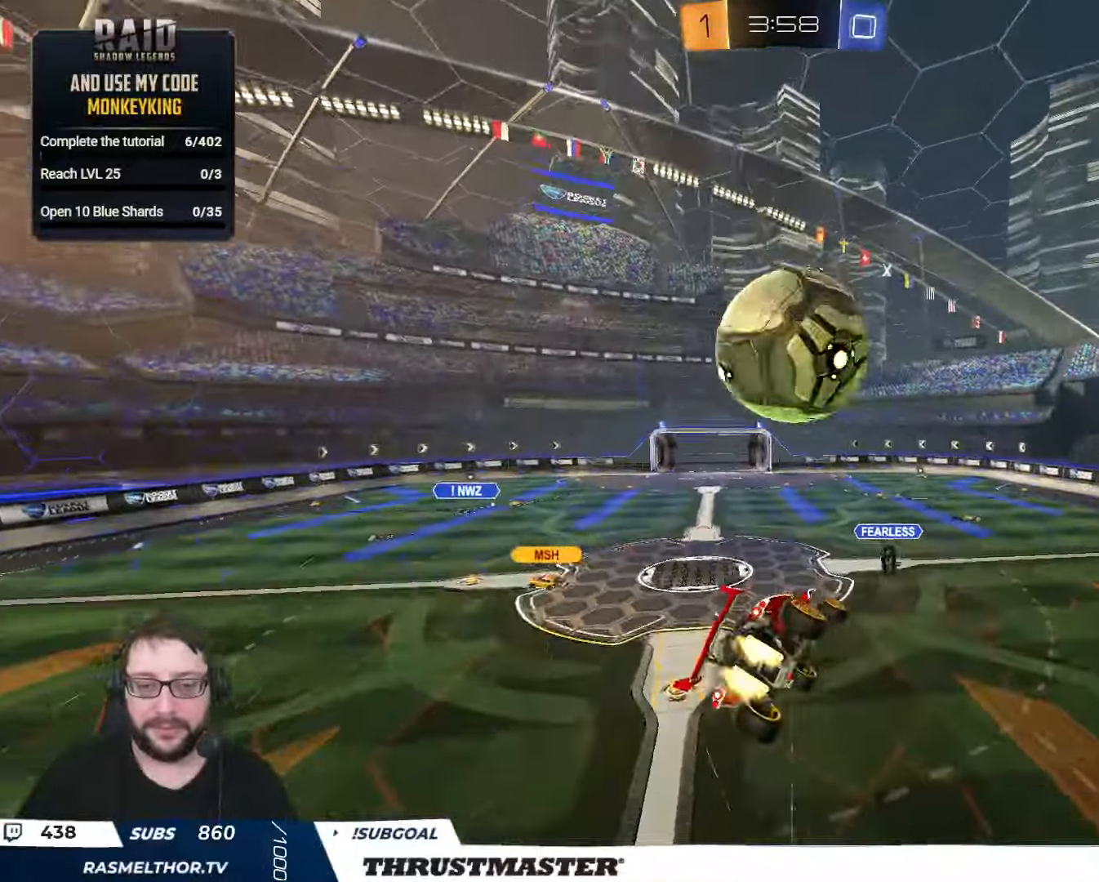
{"buttons": ["Y", "L2", "R2"], "left_stick": "left", "right_stick": "center", "events": [[216, "B", "up"], [216, "left_stick", "down-left"], [333, "L2", "down"], [400, "left_stick", "left"], [483, "Y", "down"]]}
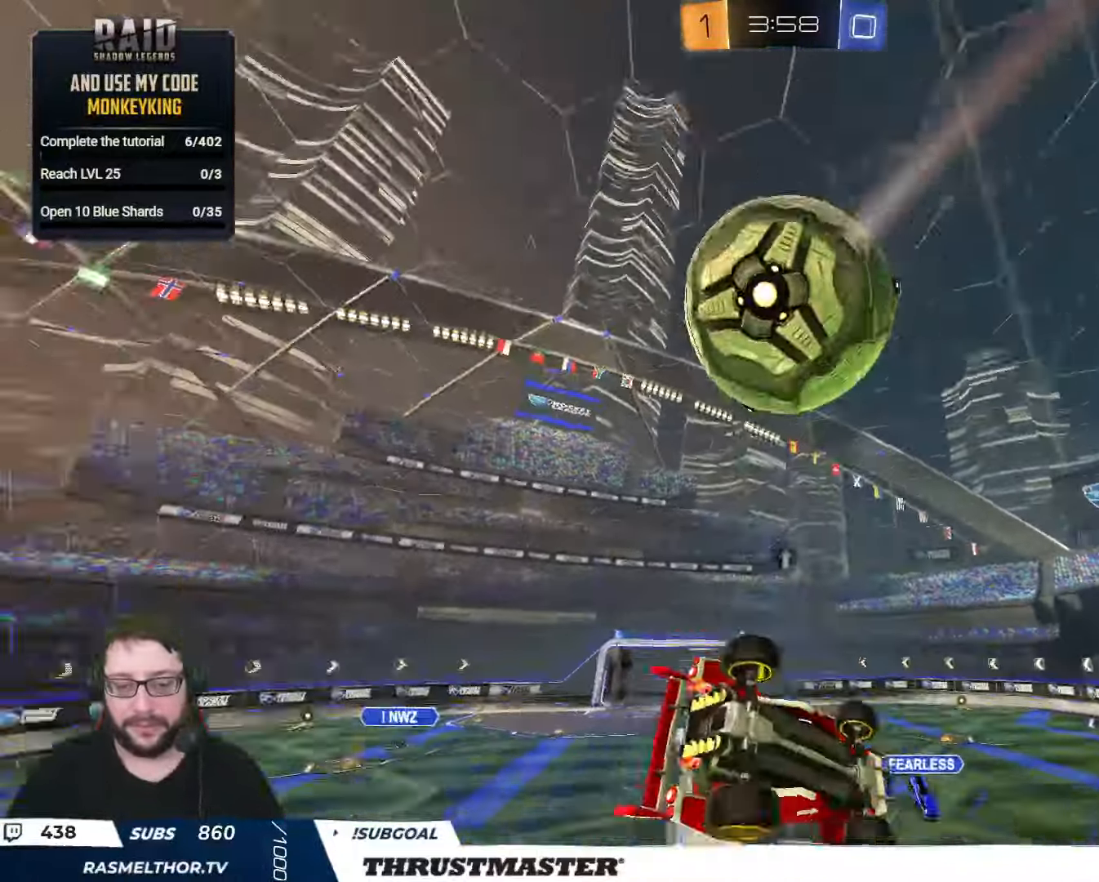
{"buttons": ["L2"], "left_stick": "left", "right_stick": "center", "events": [[50, "Y", "up"], [133, "left_stick", "up-left"], [183, "R2", "up"], [483, "left_stick", "left"]]}
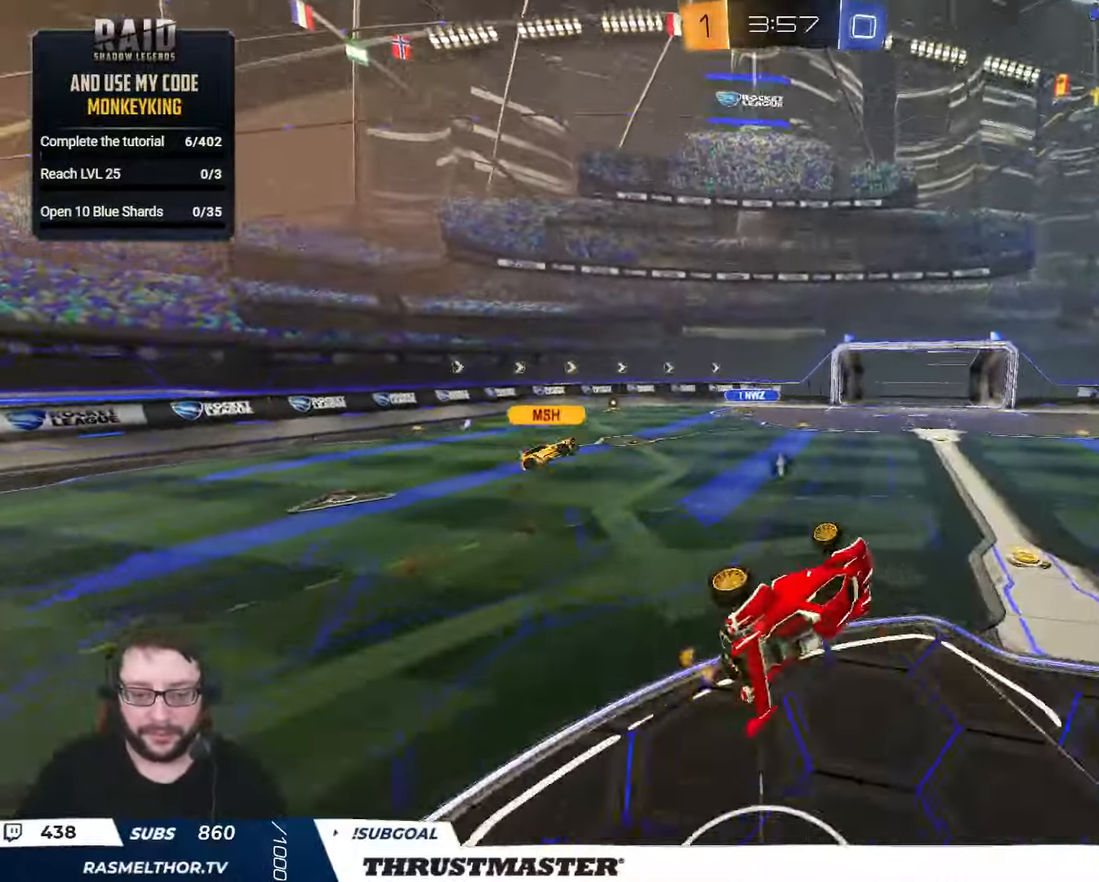
{"buttons": ["R2"], "left_stick": "center", "right_stick": "center", "events": [[16, "L2", "up"], [83, "R2", "down"], [133, "Y", "down"], [200, "Y", "up"], [250, "left_stick", "center"], [366, "left_stick", "right"], [483, "left_stick", "center"]]}
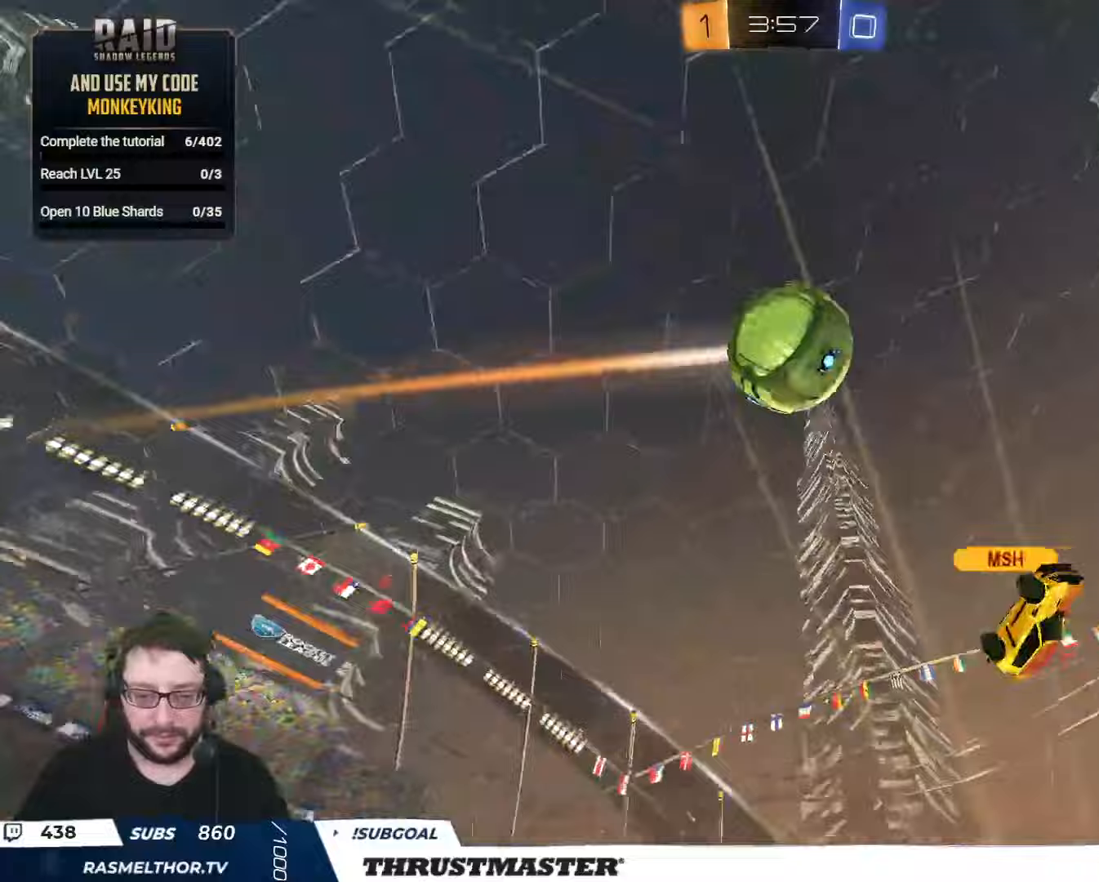
{"buttons": ["R2"], "left_stick": "left", "right_stick": "center", "events": [[450, "left_stick", "left"]]}
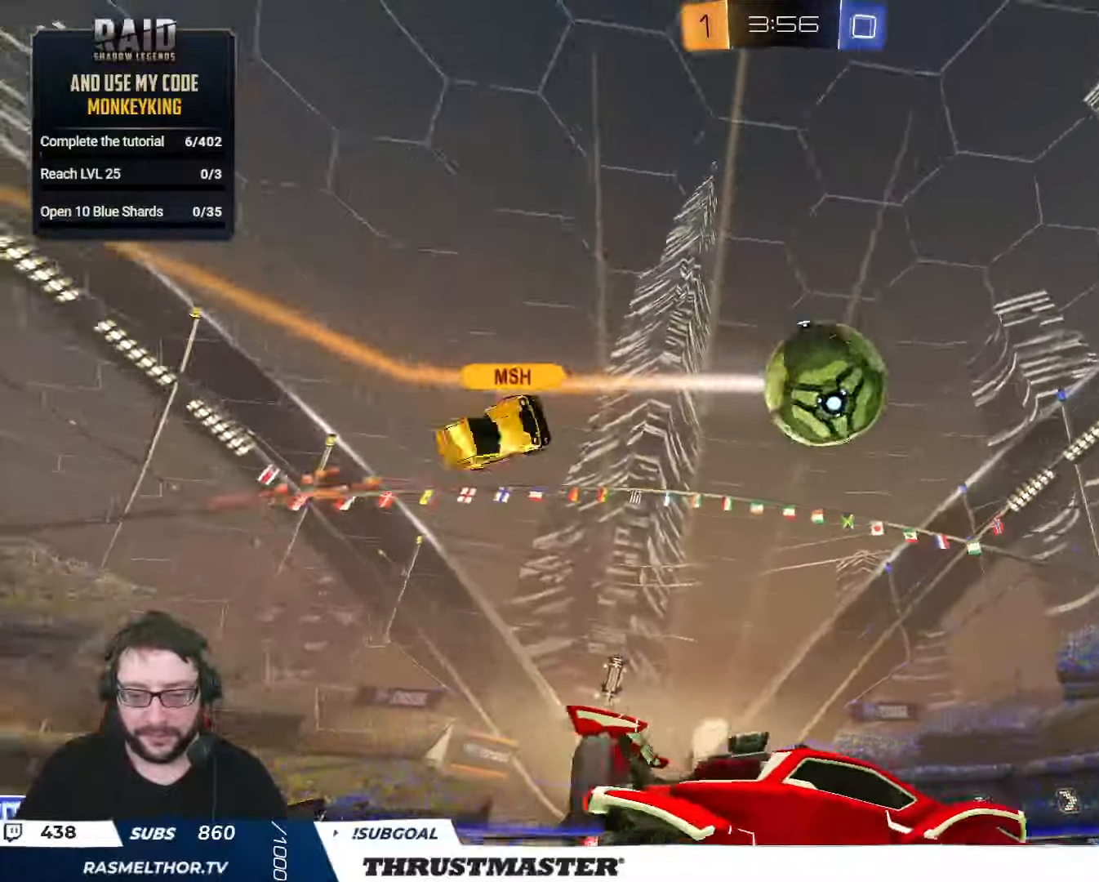
{"buttons": ["A", "B", "R2"], "left_stick": "down-left", "right_stick": "center", "events": [[117, "left_stick", "center"], [217, "left_stick", "down"], [233, "A", "down"], [233, "B", "down"], [400, "left_stick", "down-left"]]}
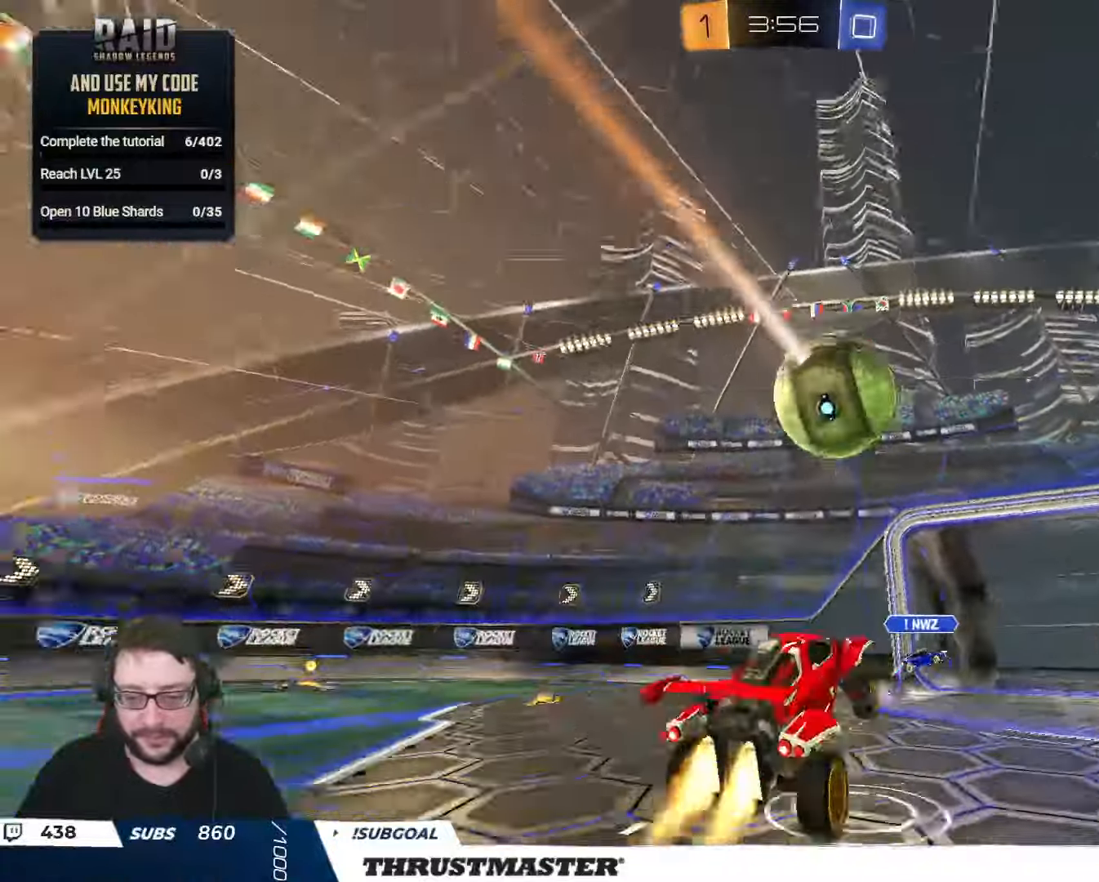
{"buttons": ["L2", "R2"], "left_stick": "down", "right_stick": "center", "events": [[83, "left_stick", "right"], [133, "A", "up"], [233, "B", "up"], [300, "L2", "down"], [333, "left_stick", "up-right"], [367, "A", "down"], [450, "A", "up"], [450, "left_stick", "down"]]}
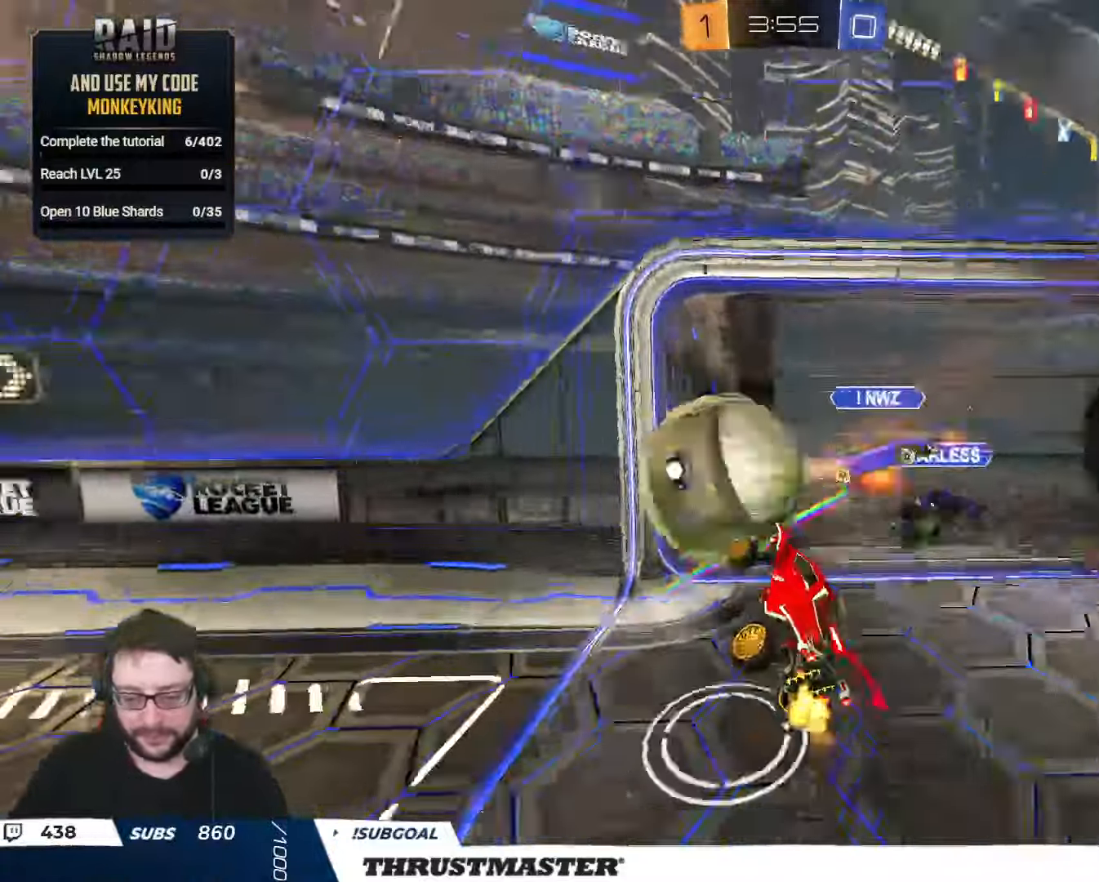
{"buttons": ["L2", "R2"], "left_stick": "right", "right_stick": "center", "events": [[200, "L2", "up"], [267, "L2", "down"], [267, "Y", "down"], [367, "Y", "up"], [433, "Y", "down"], [467, "left_stick", "right"], [500, "Y", "up"]]}
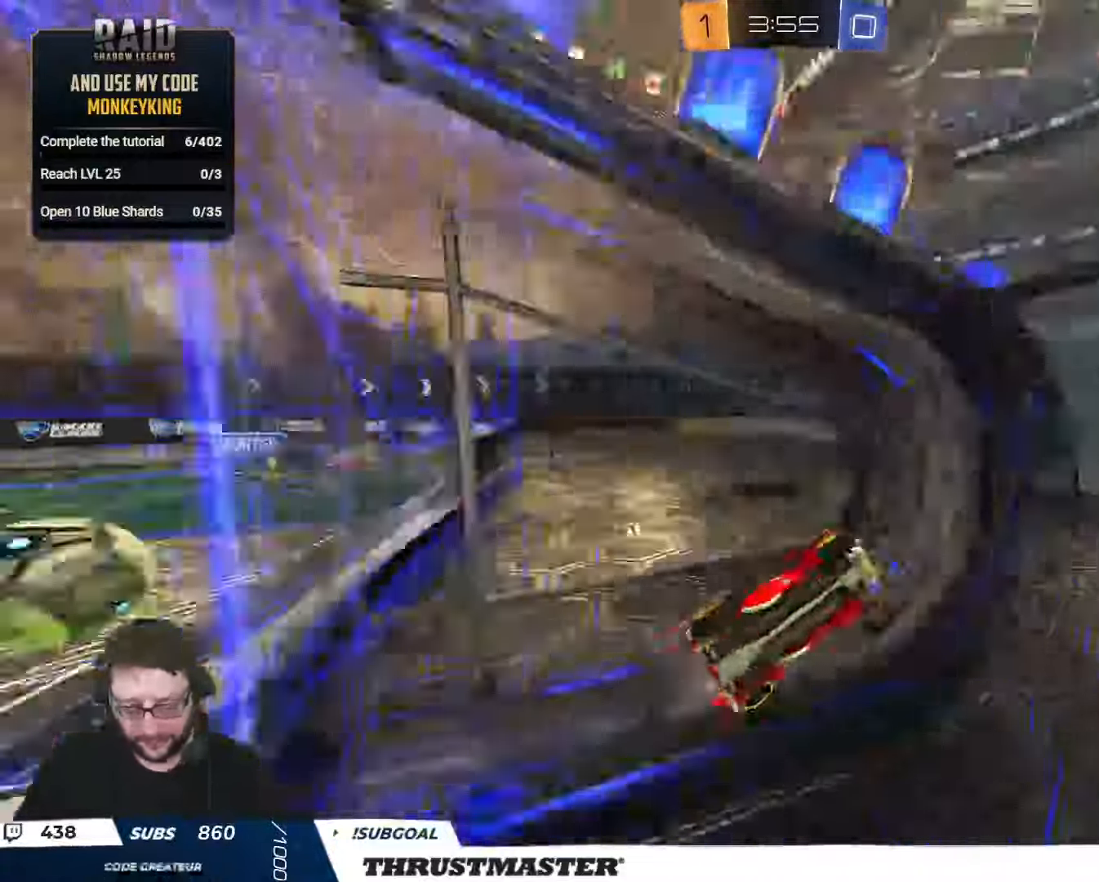
{"buttons": [], "left_stick": "down", "right_stick": "center", "events": [[150, "R2", "up"], [150, "left_stick", "down-right"], [167, "L2", "up"], [267, "left_stick", "center"], [383, "left_stick", "down"]]}
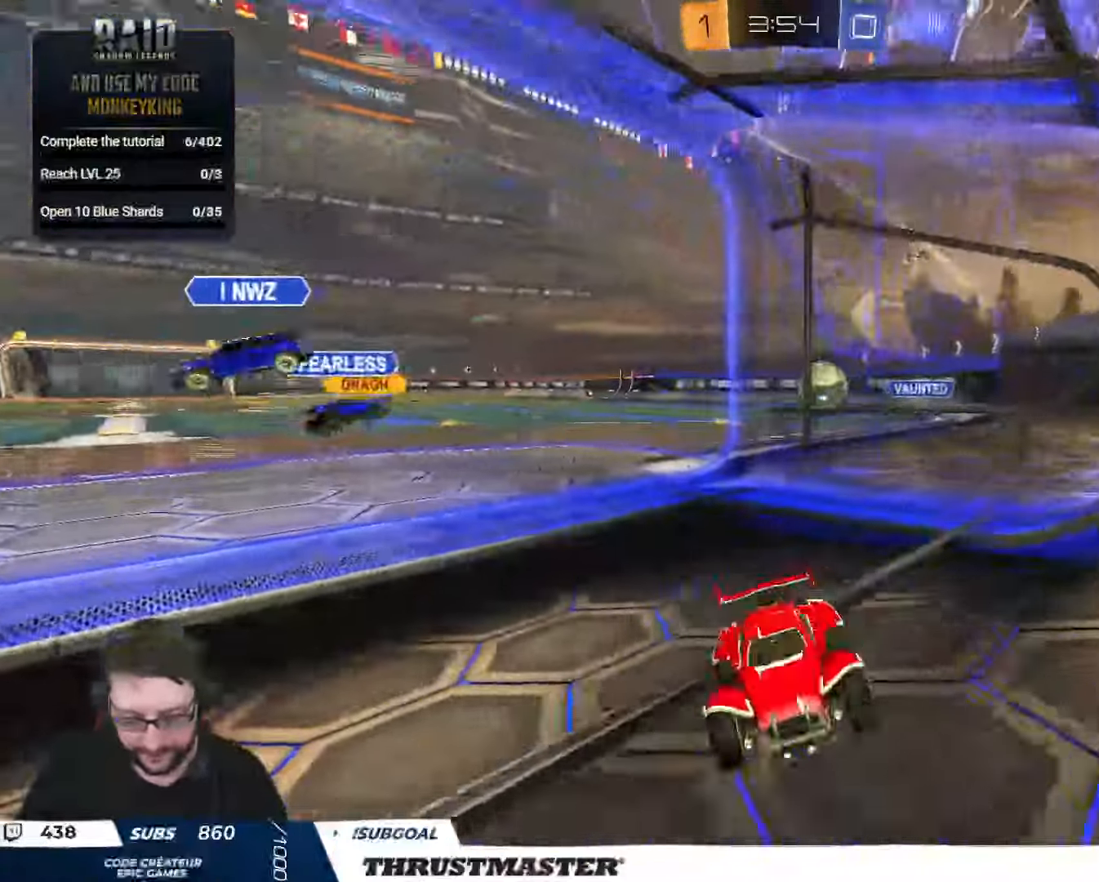
{"buttons": ["R2"], "left_stick": "center", "right_stick": "center", "events": [[467, "R2", "down"], [483, "left_stick", "center"]]}